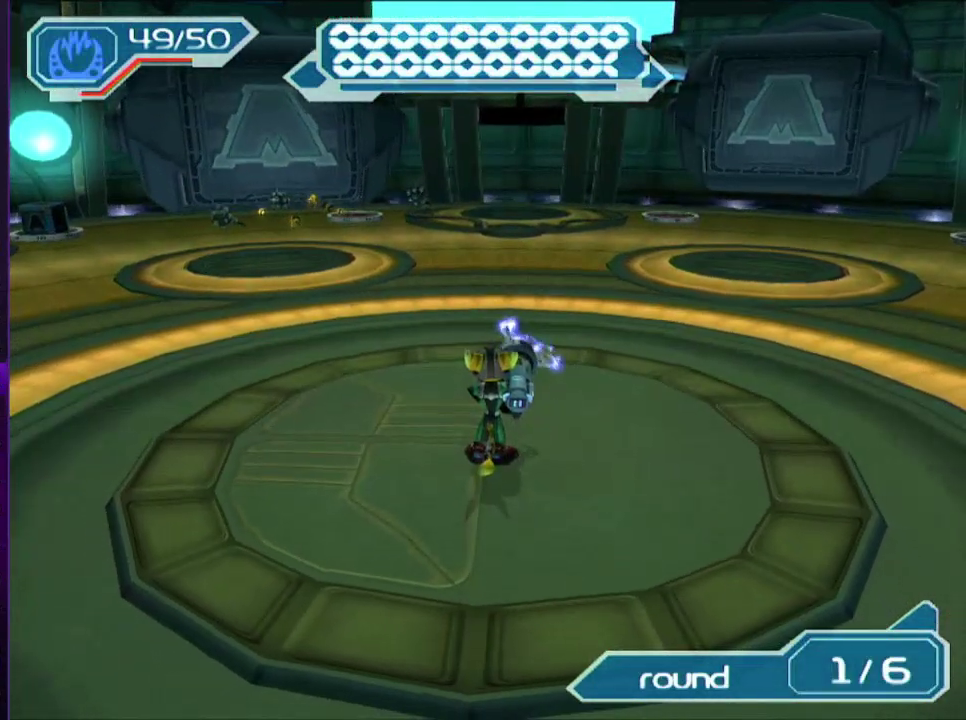
Gameplay with a controller (PlayStation layout); each line is a JSON object with the inputs held at the frame after it (dt_ms = milliseconds from this image to that frame). "events" lists button and stick changes between this image and that frame as [ms after this image, input, new state], when the widget could be followed in between. Not read: L3 R3.
{"dt_ms": 500, "buttons": ["R2"], "left_stick": "center", "right_stick": "center", "events": []}
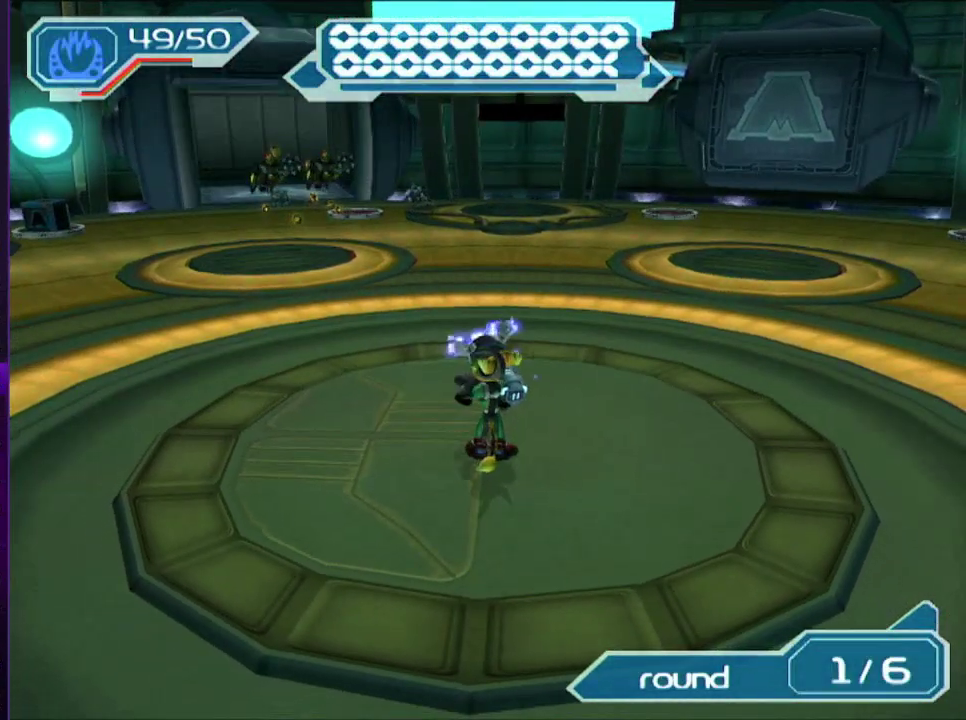
{"dt_ms": 500, "buttons": ["R2"], "left_stick": "center", "right_stick": "center", "events": [[50, "R2", "up"], [350, "R2", "down"]]}
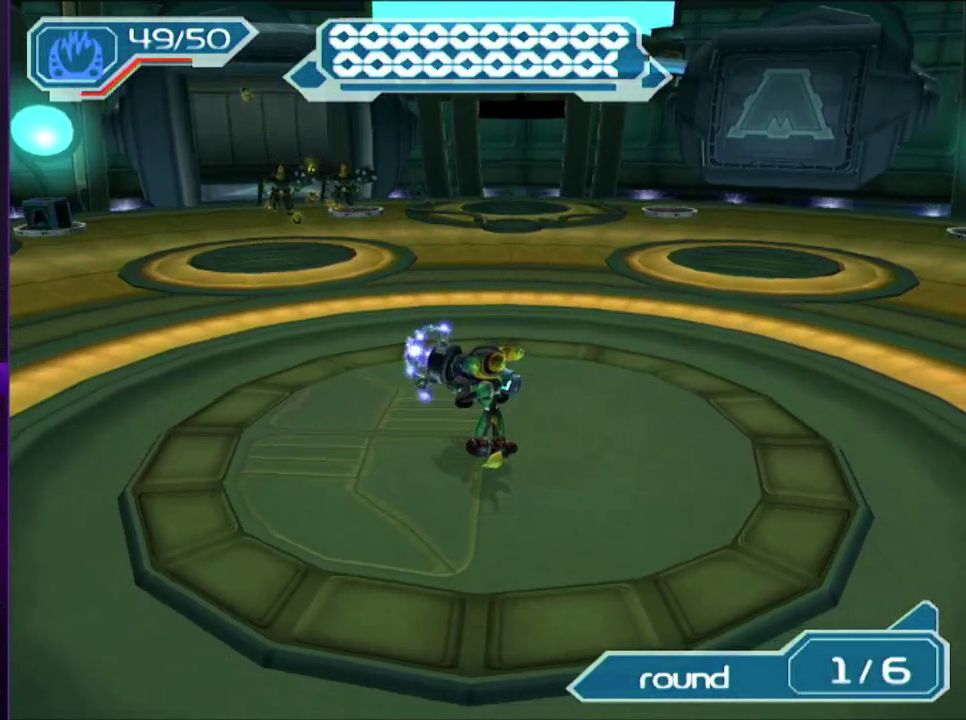
{"dt_ms": 500, "buttons": ["R2"], "left_stick": "up", "right_stick": "center", "events": [[467, "left_stick", "up"]]}
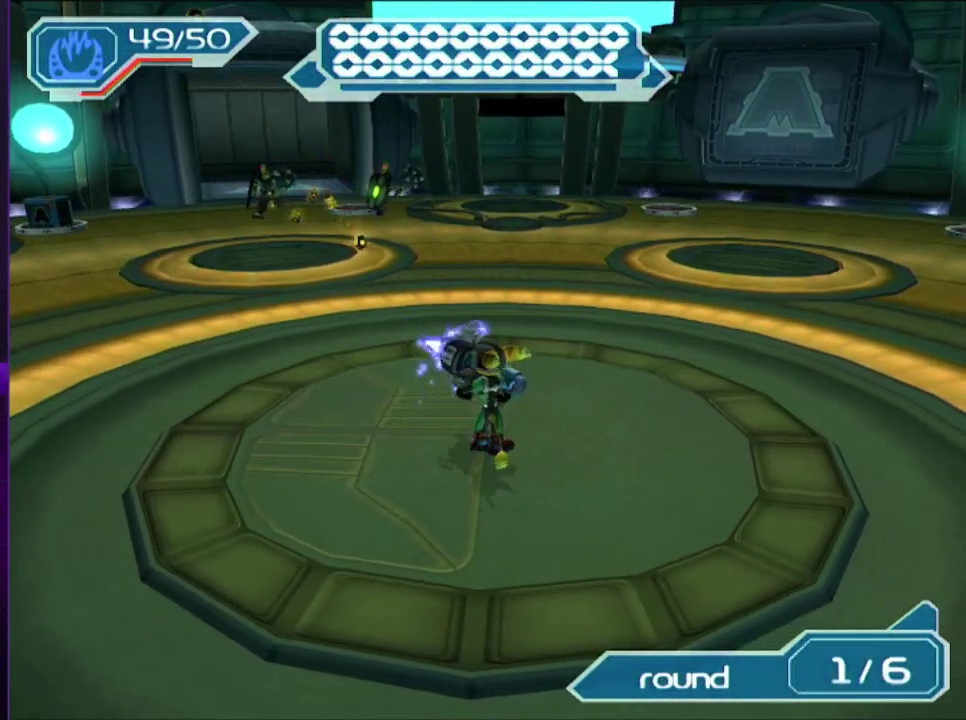
{"dt_ms": 500, "buttons": ["R2"], "left_stick": "center", "right_stick": "center", "events": [[100, "left_stick", "center"], [350, "left_stick", "up"], [450, "left_stick", "center"]]}
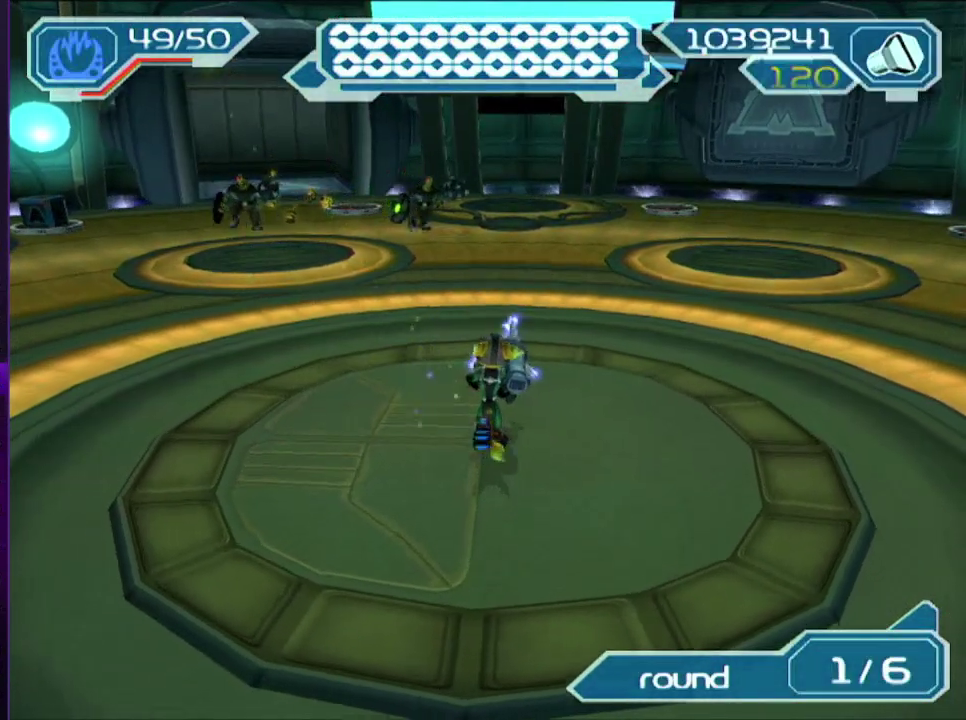
{"dt_ms": 500, "buttons": ["R2"], "left_stick": "center", "right_stick": "center", "events": []}
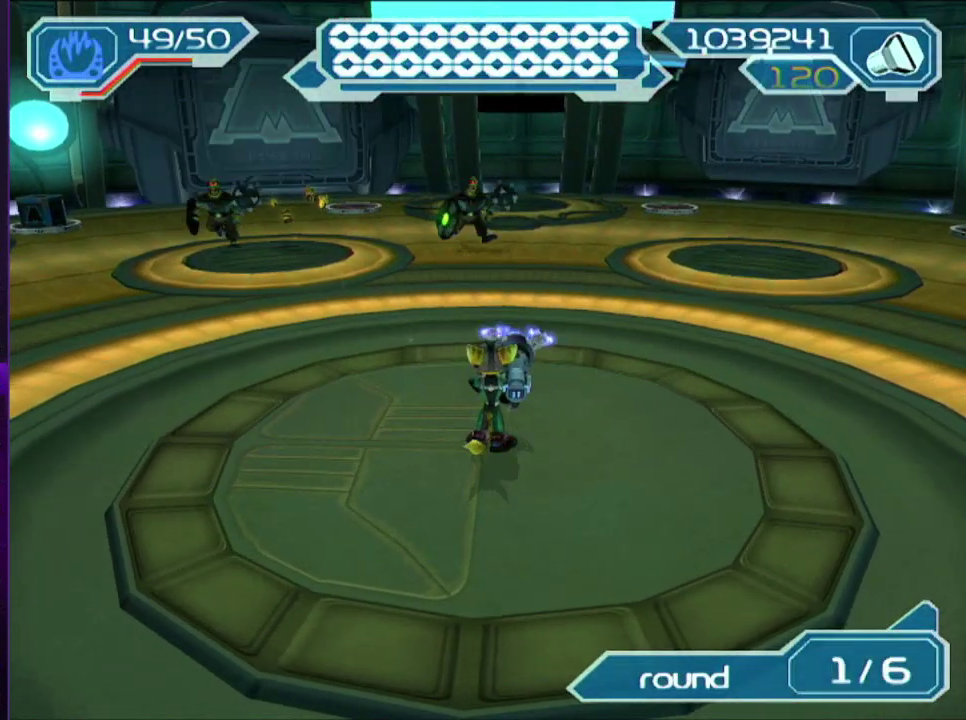
{"dt_ms": 500, "buttons": ["R2"], "left_stick": "up-right", "right_stick": "center", "events": [[117, "left_stick", "up-right"], [150, "right_stick", "left"], [233, "right_stick", "center"]]}
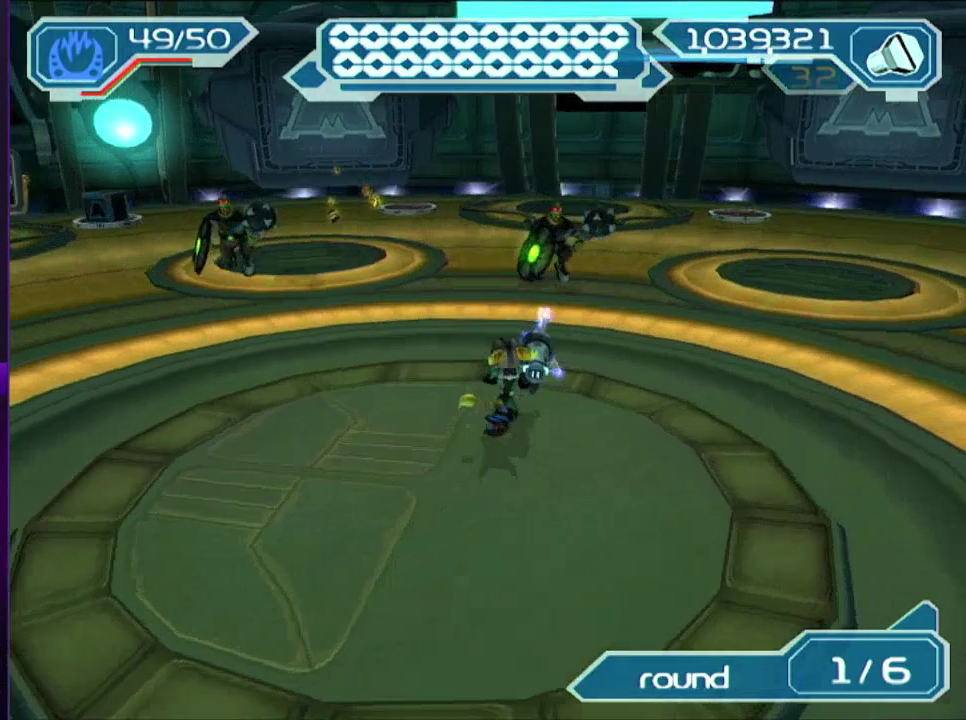
{"dt_ms": 500, "buttons": ["R2"], "left_stick": "up-right", "right_stick": "center", "events": [[17, "CIRCLE", "down"], [183, "CIRCLE", "up"]]}
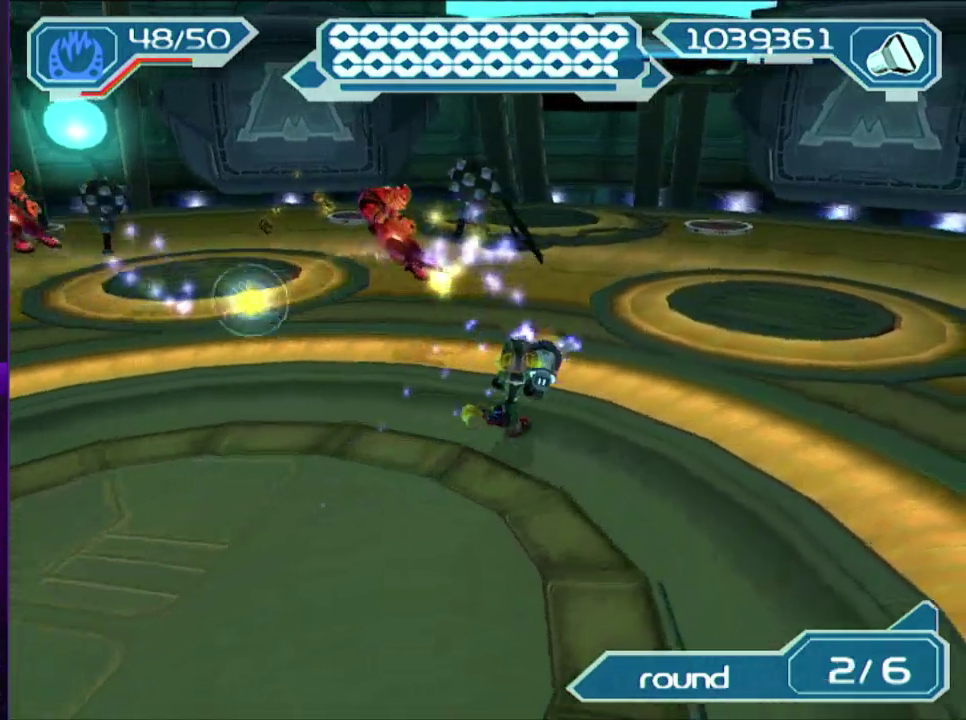
{"dt_ms": 500, "buttons": ["CIRCLE", "R2"], "left_stick": "up-right", "right_stick": "center", "events": [[500, "CIRCLE", "down"]]}
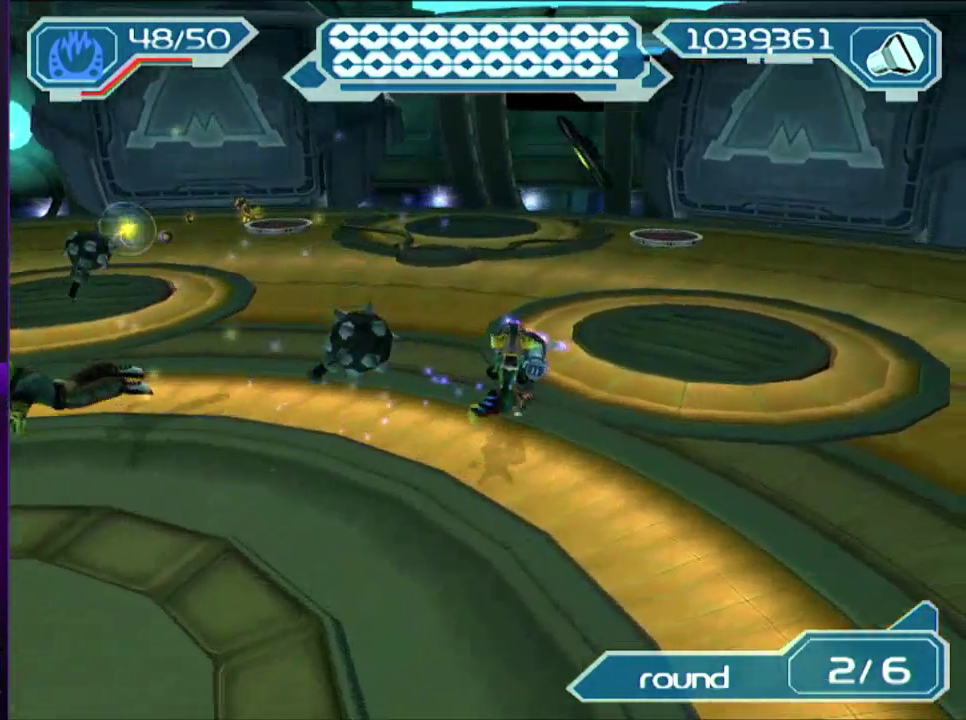
{"dt_ms": 500, "buttons": ["CIRCLE", "R2"], "left_stick": "up-right", "right_stick": "center", "events": [[100, "CIRCLE", "up"], [183, "CIRCLE", "down"], [267, "CIRCLE", "up"], [350, "CIRCLE", "down"], [400, "CIRCLE", "up"], [483, "CIRCLE", "down"]]}
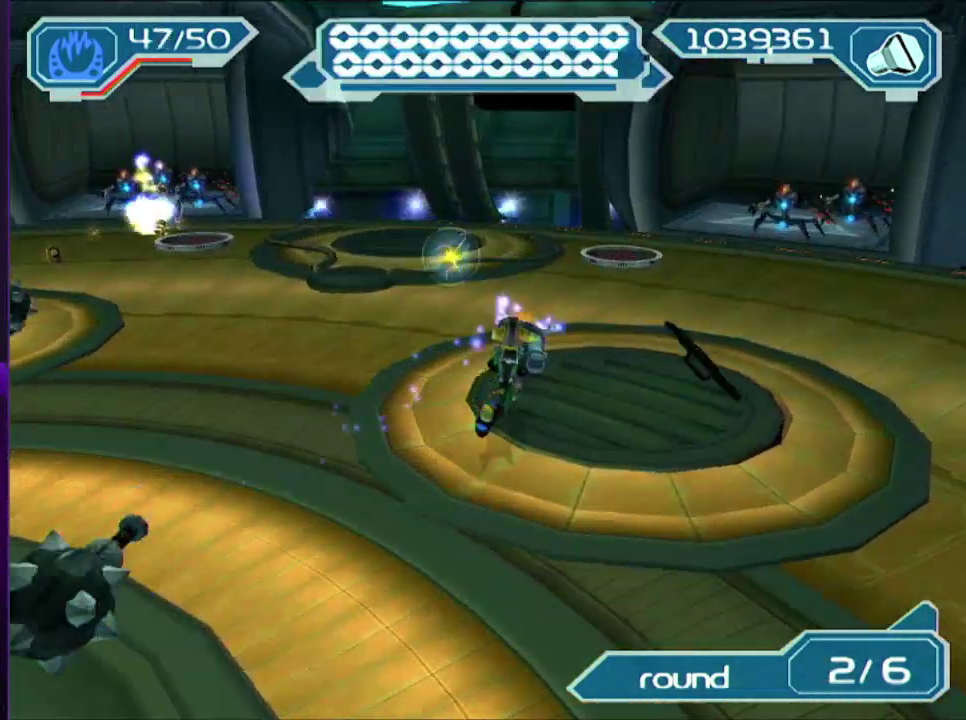
{"dt_ms": 500, "buttons": [], "left_stick": "down", "right_stick": "center", "events": [[50, "CIRCLE", "up"], [67, "left_stick", "up"], [150, "R2", "up"], [217, "left_stick", "center"], [317, "right_stick", "right"], [333, "left_stick", "down"], [400, "right_stick", "center"]]}
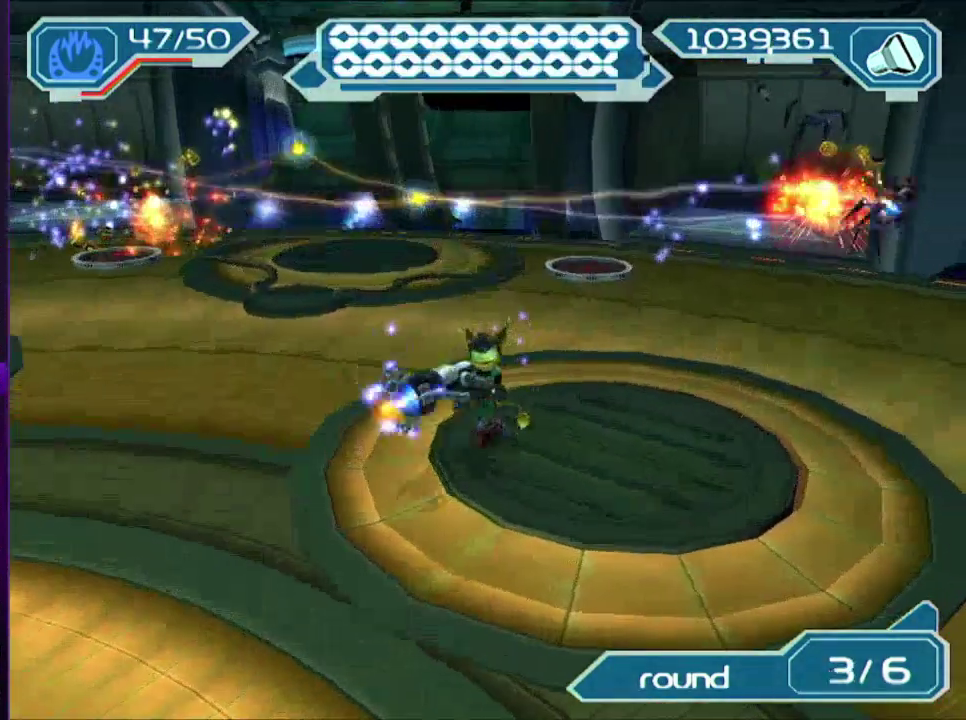
{"dt_ms": 500, "buttons": ["CIRCLE", "R2"], "left_stick": "down-right", "right_stick": "right", "events": [[233, "left_stick", "center"], [350, "R2", "down"], [350, "left_stick", "down-right"], [433, "CIRCLE", "down"], [483, "right_stick", "right"]]}
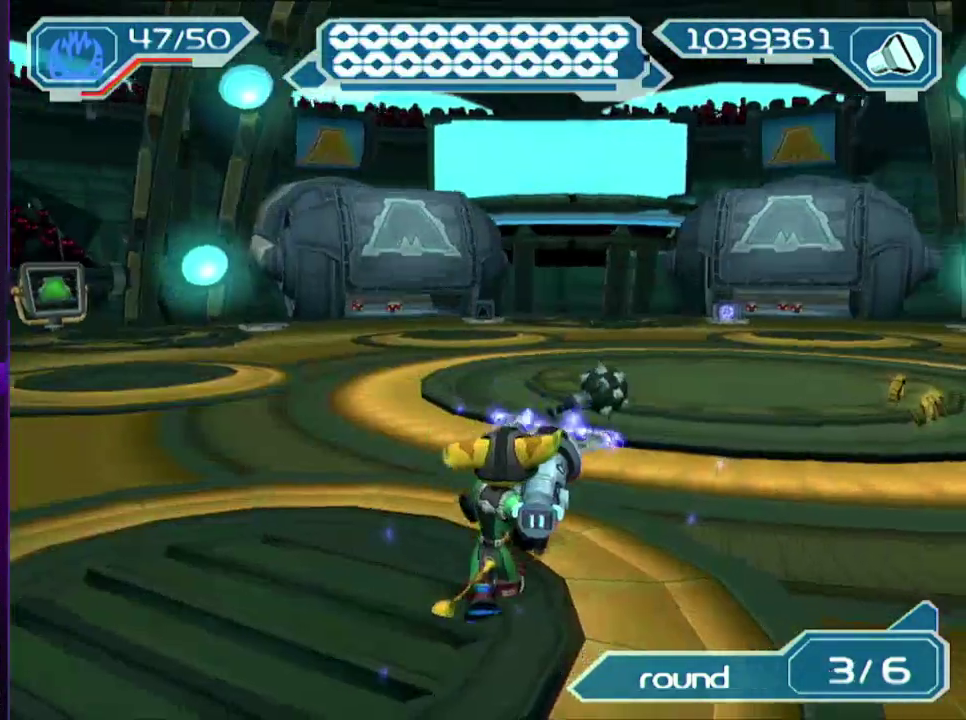
{"dt_ms": 500, "buttons": ["R2"], "left_stick": "down-right", "right_stick": "center", "events": [[17, "CIRCLE", "up"], [50, "right_stick", "center"], [100, "CIRCLE", "down"], [183, "CIRCLE", "up"], [200, "right_stick", "right"], [267, "right_stick", "center"], [300, "CIRCLE", "down"], [350, "CIRCLE", "up"], [433, "CIRCLE", "down"], [500, "CIRCLE", "up"]]}
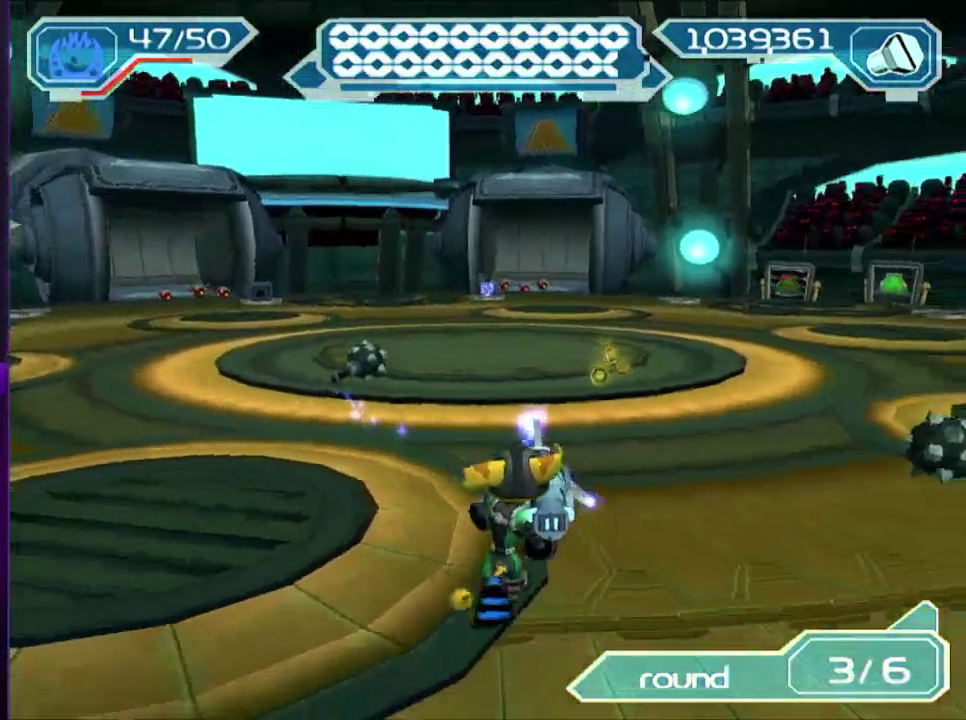
{"dt_ms": 500, "buttons": ["R2"], "left_stick": "down-right", "right_stick": "center", "events": [[50, "CIRCLE", "down"], [183, "CIRCLE", "up"], [233, "CIRCLE", "down"], [350, "CIRCLE", "up"], [400, "CIRCLE", "down"], [483, "CIRCLE", "up"]]}
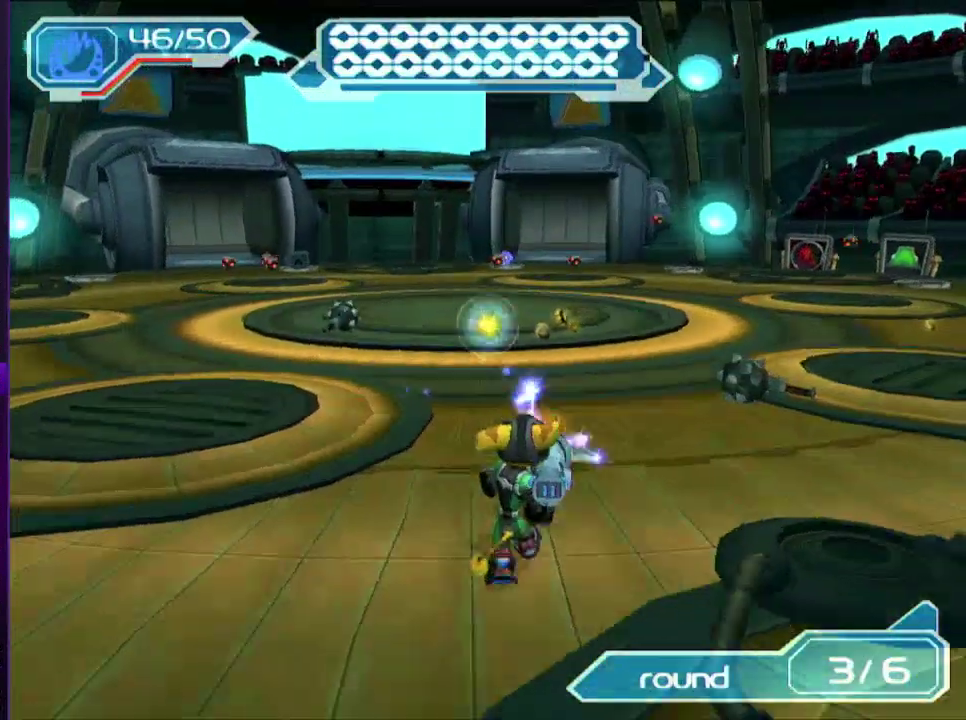
{"dt_ms": 500, "buttons": ["R2"], "left_stick": "down", "right_stick": "center", "events": [[117, "left_stick", "down"]]}
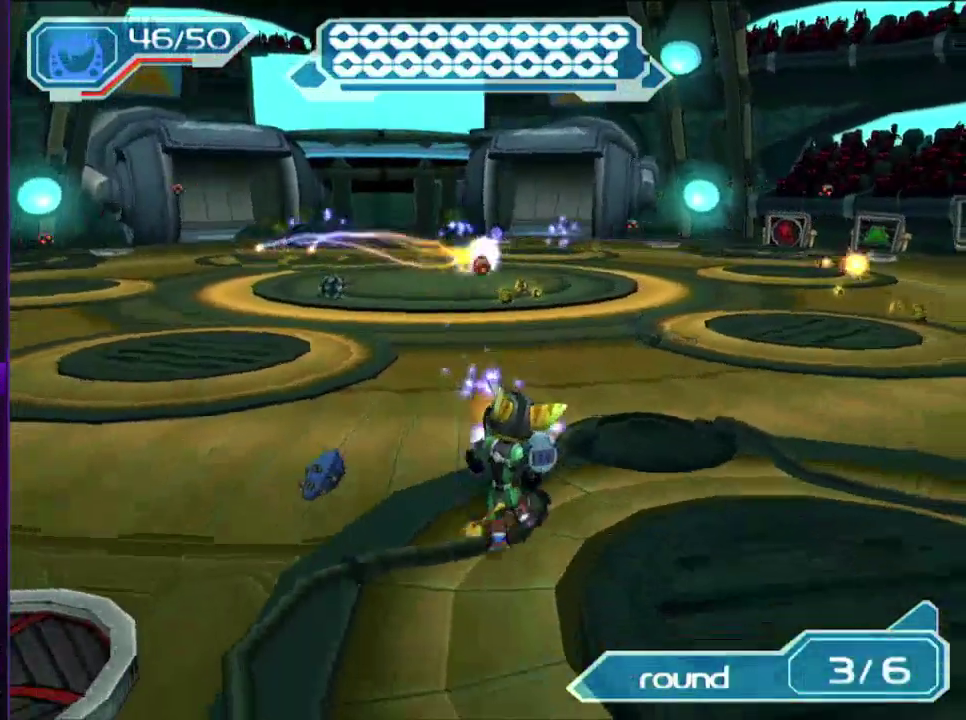
{"dt_ms": 500, "buttons": ["R2"], "left_stick": "down", "right_stick": "center", "events": [[67, "R2", "up"], [117, "R2", "down"]]}
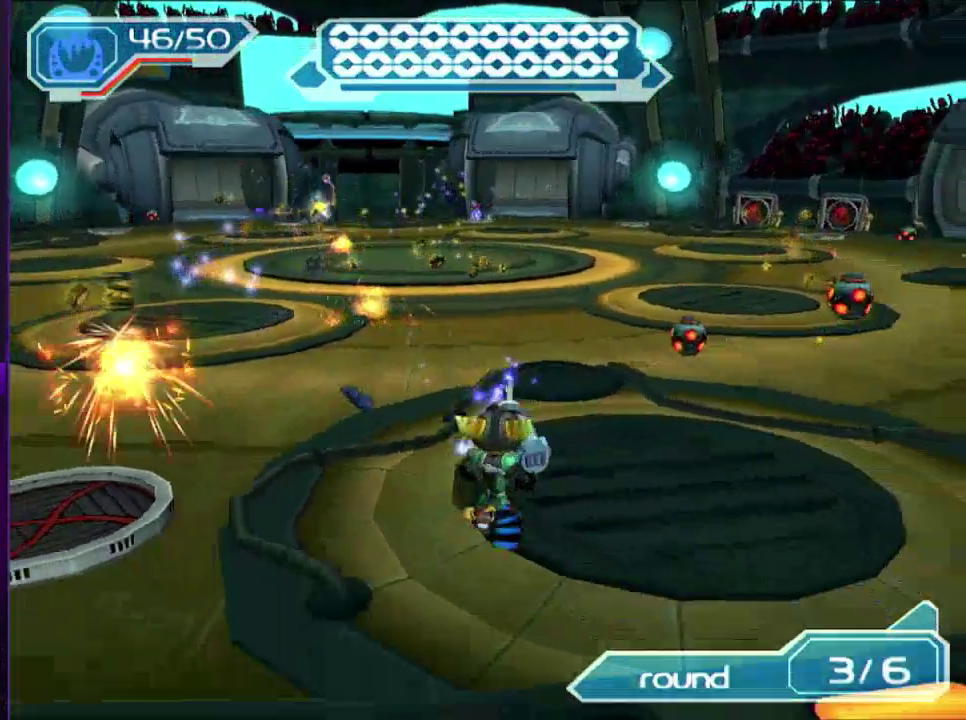
{"dt_ms": 500, "buttons": ["CIRCLE", "R2"], "left_stick": "center", "right_stick": "center", "events": [[117, "CIRCLE", "down"], [233, "left_stick", "center"], [317, "CIRCLE", "up"], [433, "CIRCLE", "down"]]}
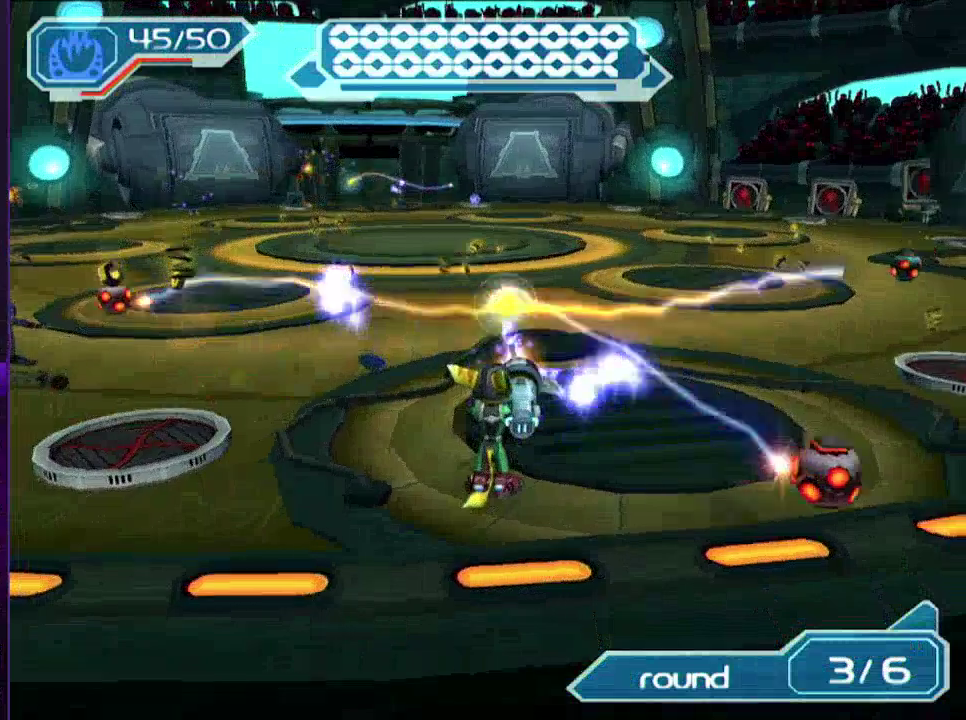
{"dt_ms": 500, "buttons": ["R2"], "left_stick": "center", "right_stick": "center", "events": [[17, "CIRCLE", "up"]]}
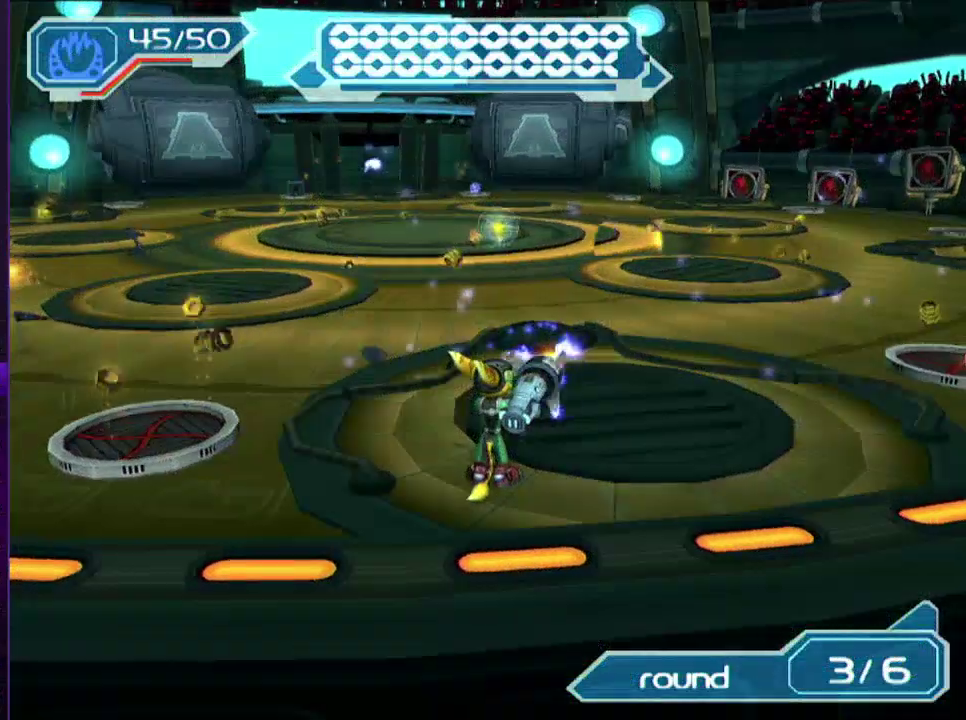
{"dt_ms": 500, "buttons": [], "left_stick": "up", "right_stick": "center", "events": [[117, "left_stick", "up"], [350, "R2", "up"]]}
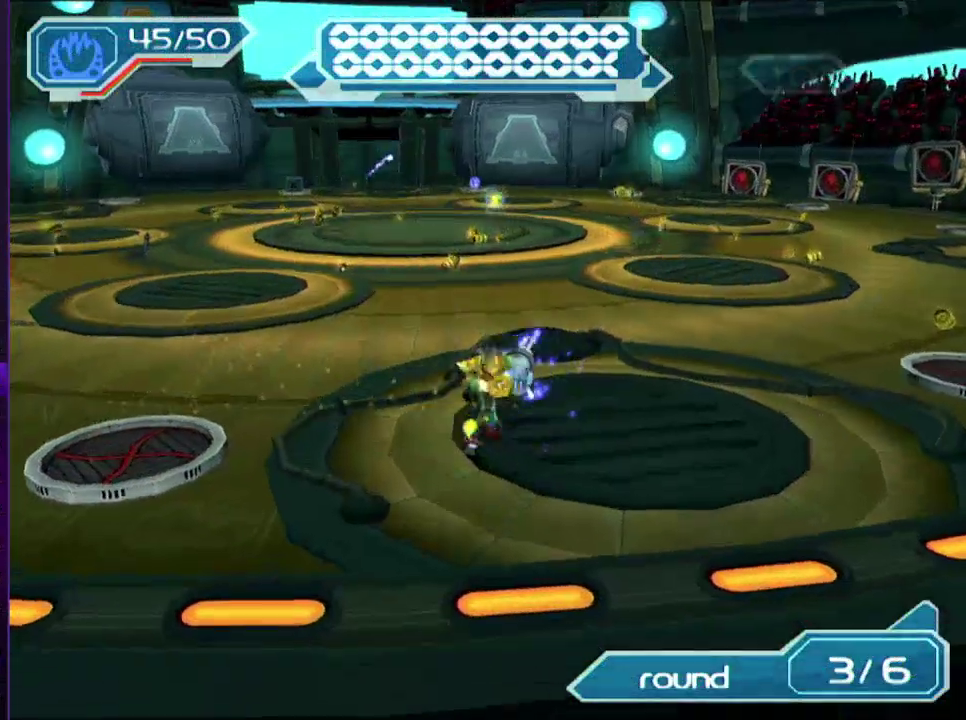
{"dt_ms": 500, "buttons": ["CIRCLE"], "left_stick": "up", "right_stick": "center", "events": [[483, "CIRCLE", "down"]]}
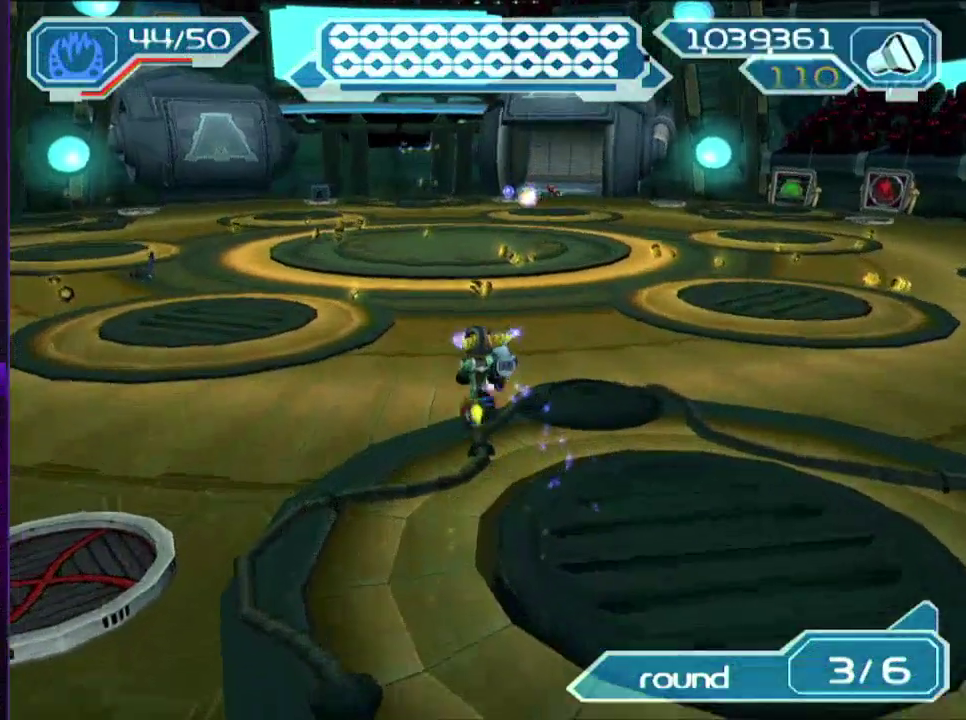
{"dt_ms": 500, "buttons": ["CROSS"], "left_stick": "up", "right_stick": "center", "events": [[50, "CIRCLE", "up"], [100, "CIRCLE", "down"], [200, "CIRCLE", "up"], [500, "CROSS", "down"]]}
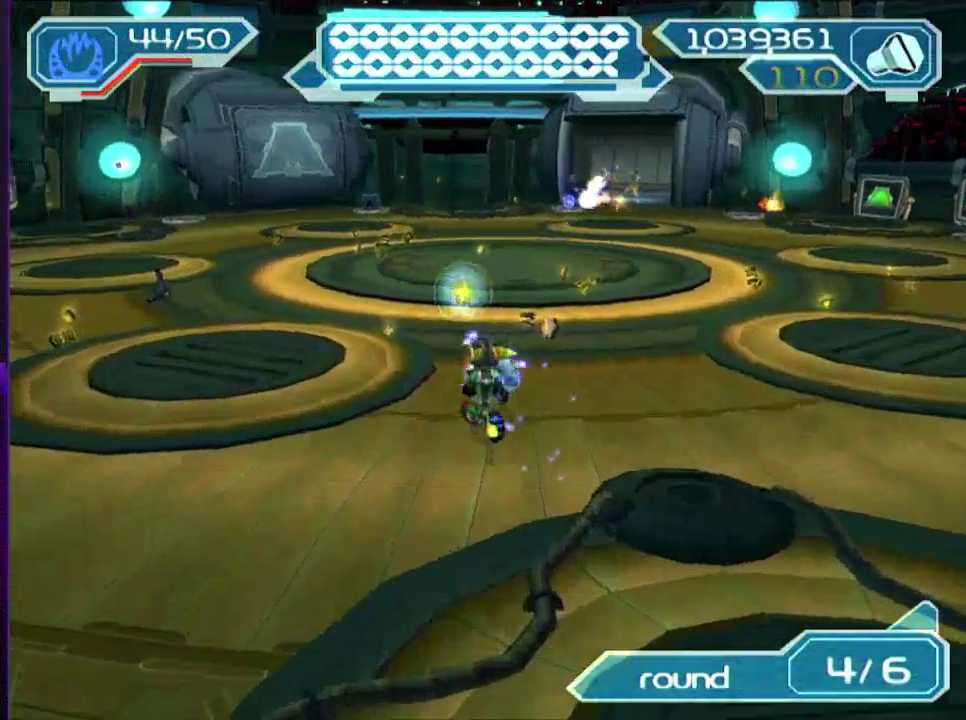
{"dt_ms": 500, "buttons": [], "left_stick": "center", "right_stick": "center", "events": [[50, "left_stick", "up-right"], [150, "CROSS", "up"], [233, "left_stick", "up"], [350, "left_stick", "center"]]}
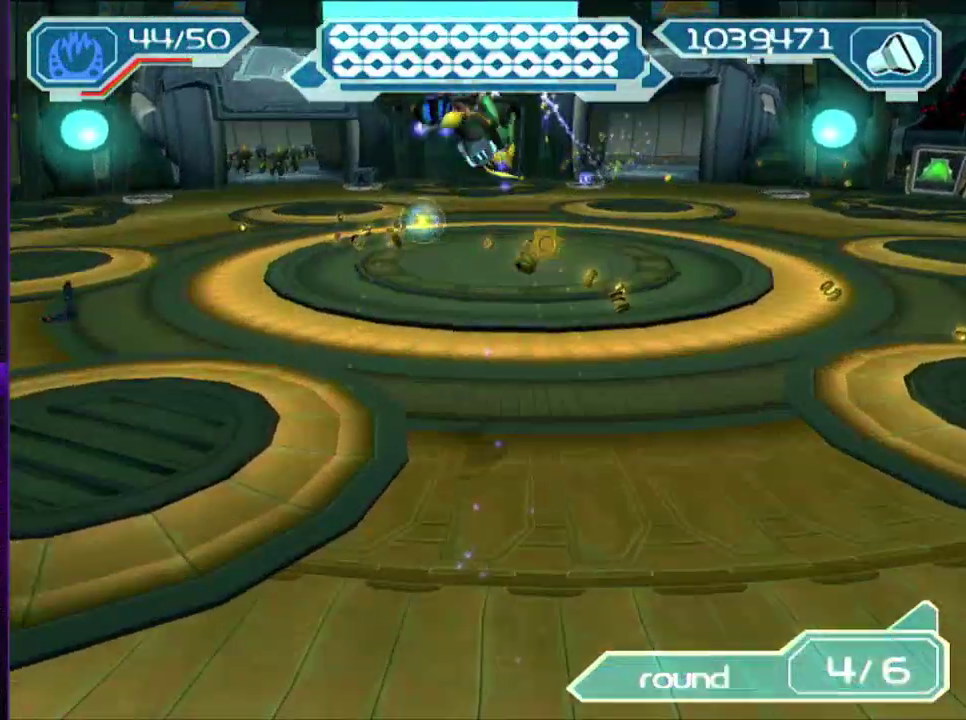
{"dt_ms": 500, "buttons": ["CROSS"], "left_stick": "right", "right_stick": "center", "events": [[267, "left_stick", "up"], [400, "CROSS", "down"], [483, "left_stick", "right"]]}
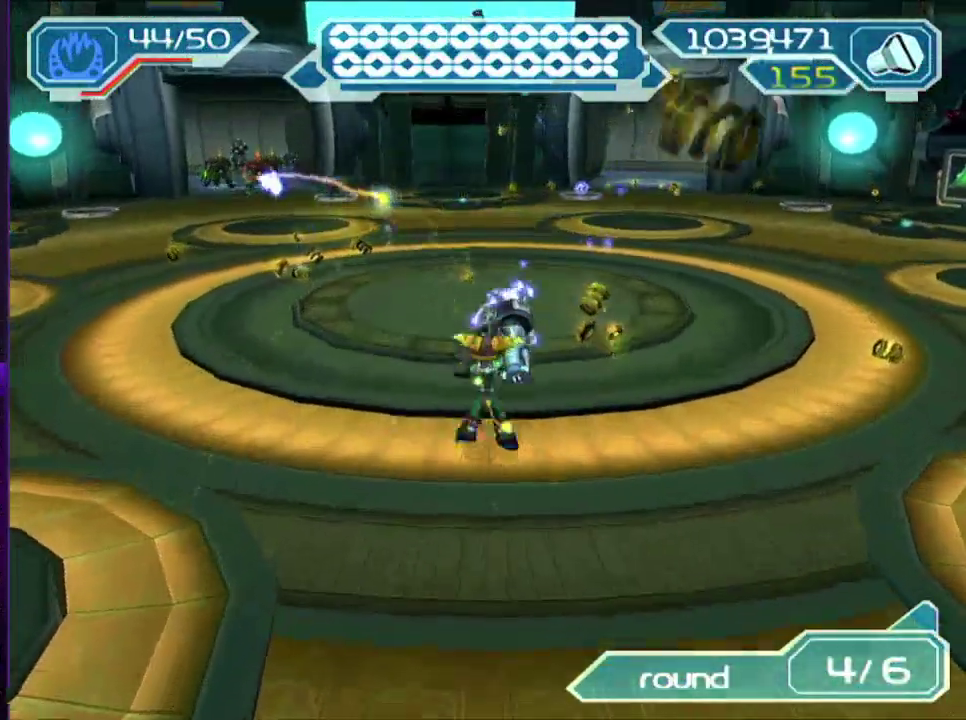
{"dt_ms": 500, "buttons": [], "left_stick": "center", "right_stick": "center", "events": [[50, "CROSS", "up"], [100, "left_stick", "center"]]}
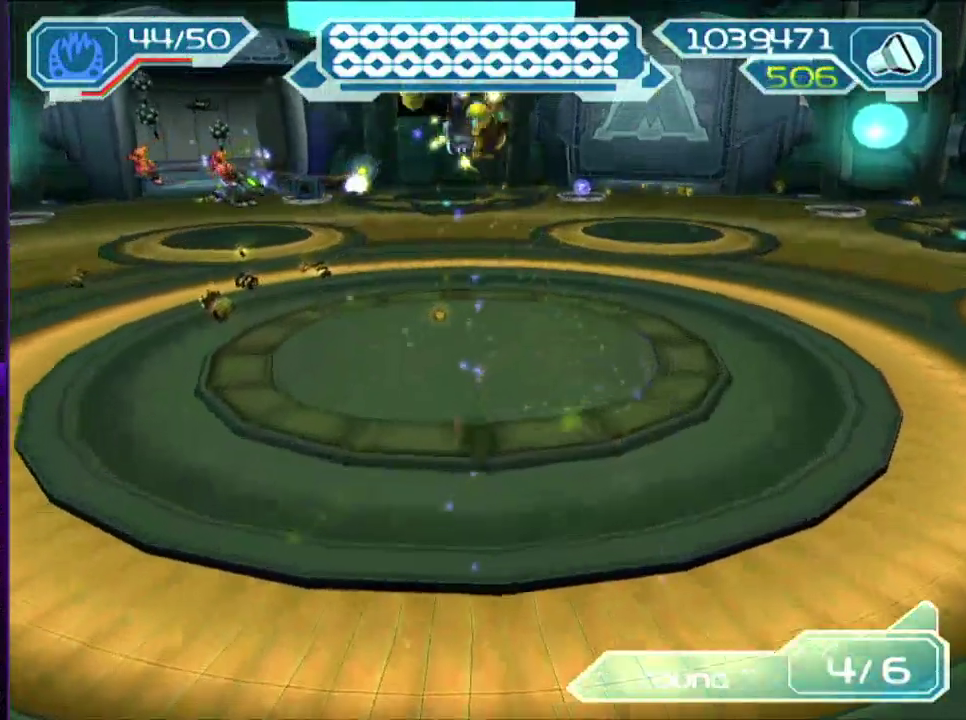
{"dt_ms": 500, "buttons": ["R2", "DPAD_LEFT"], "left_stick": "center", "right_stick": "center", "events": [[300, "DPAD_LEFT", "down"], [300, "R2", "down"]]}
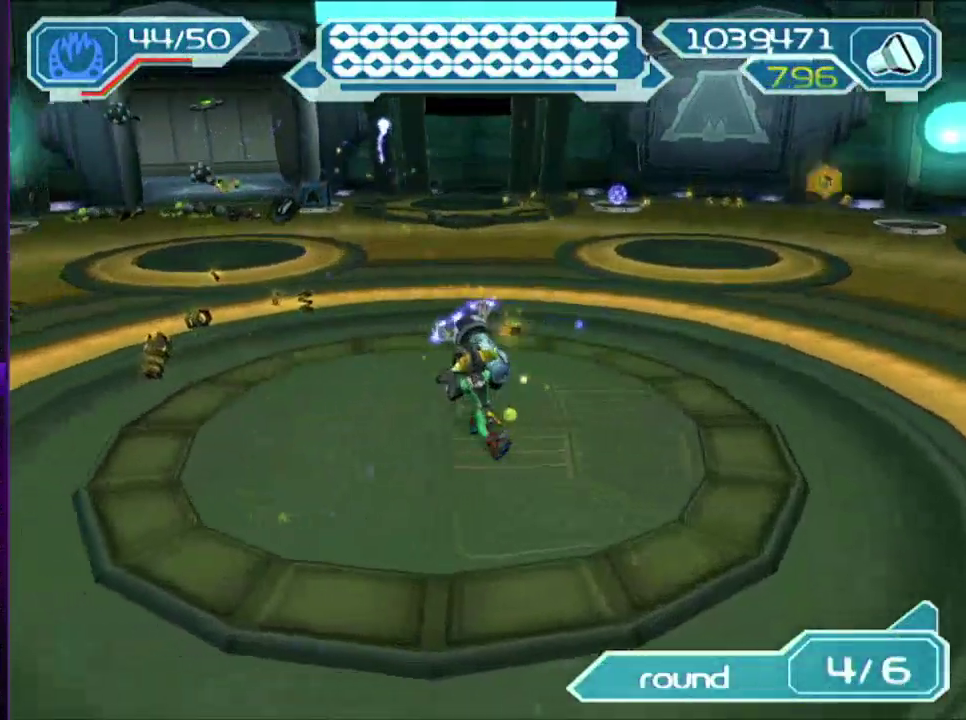
{"dt_ms": 500, "buttons": ["R2", "DPAD_RIGHT"], "left_stick": "center", "right_stick": "center", "events": [[183, "DPAD_LEFT", "up"], [283, "DPAD_RIGHT", "down"]]}
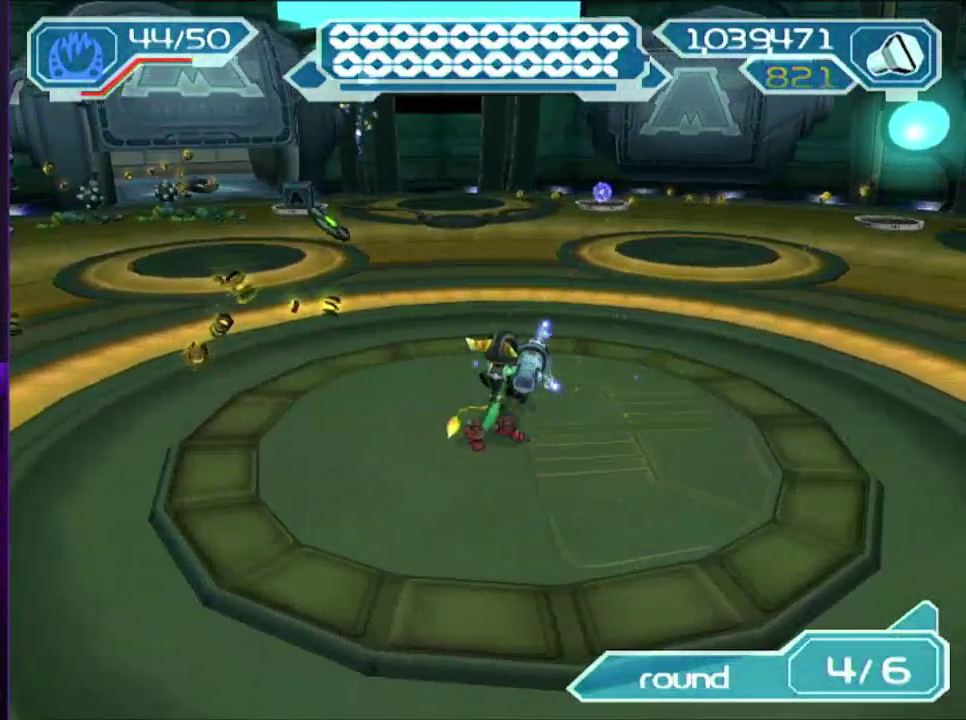
{"dt_ms": 500, "buttons": ["R2", "DPAD_LEFT"], "left_stick": "center", "right_stick": "center", "events": [[150, "DPAD_RIGHT", "up"], [217, "DPAD_LEFT", "down"]]}
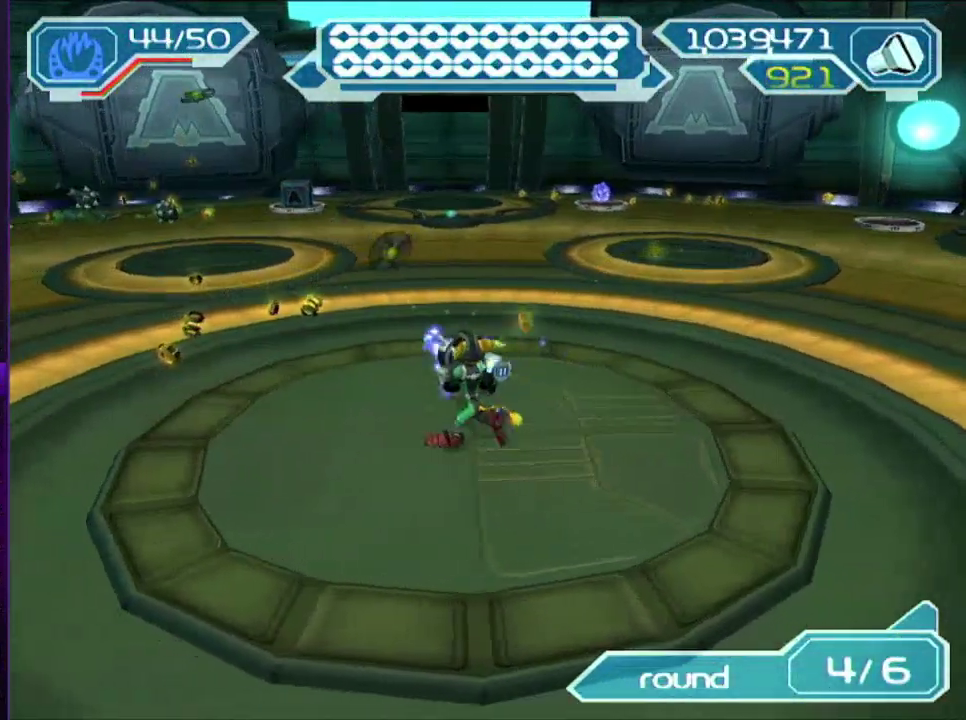
{"dt_ms": 500, "buttons": ["R2", "DPAD_RIGHT"], "left_stick": "center", "right_stick": "center", "events": [[117, "DPAD_LEFT", "up"], [150, "DPAD_RIGHT", "down"]]}
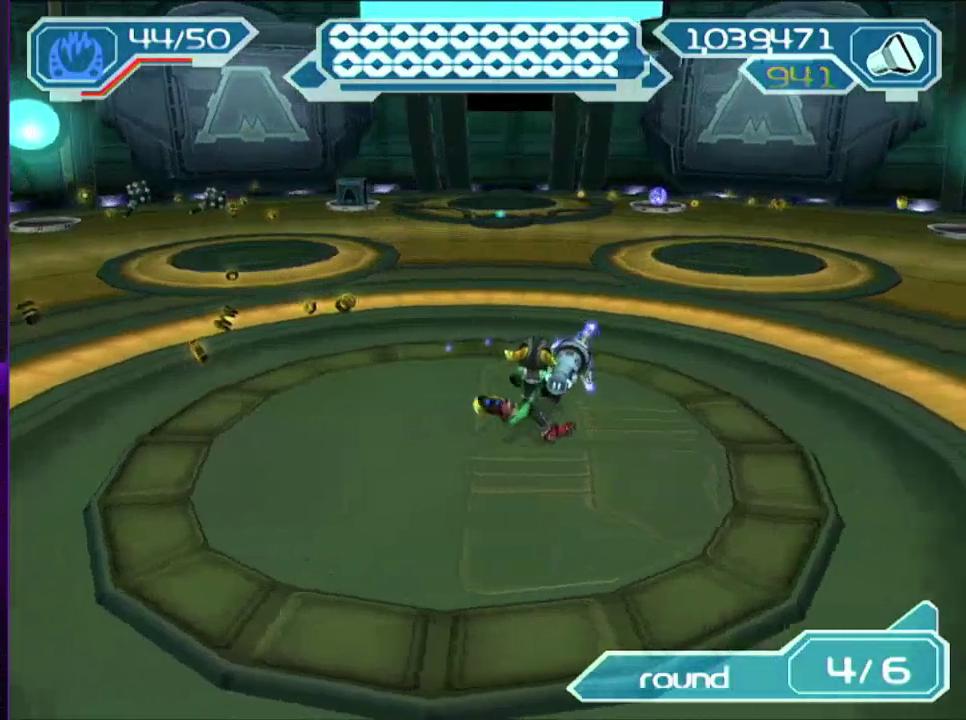
{"dt_ms": 500, "buttons": ["R2"], "left_stick": "center", "right_stick": "center", "events": [[17, "DPAD_RIGHT", "up"], [100, "DPAD_LEFT", "down"], [200, "DPAD_LEFT", "up"], [350, "CIRCLE", "down"], [483, "CIRCLE", "up"]]}
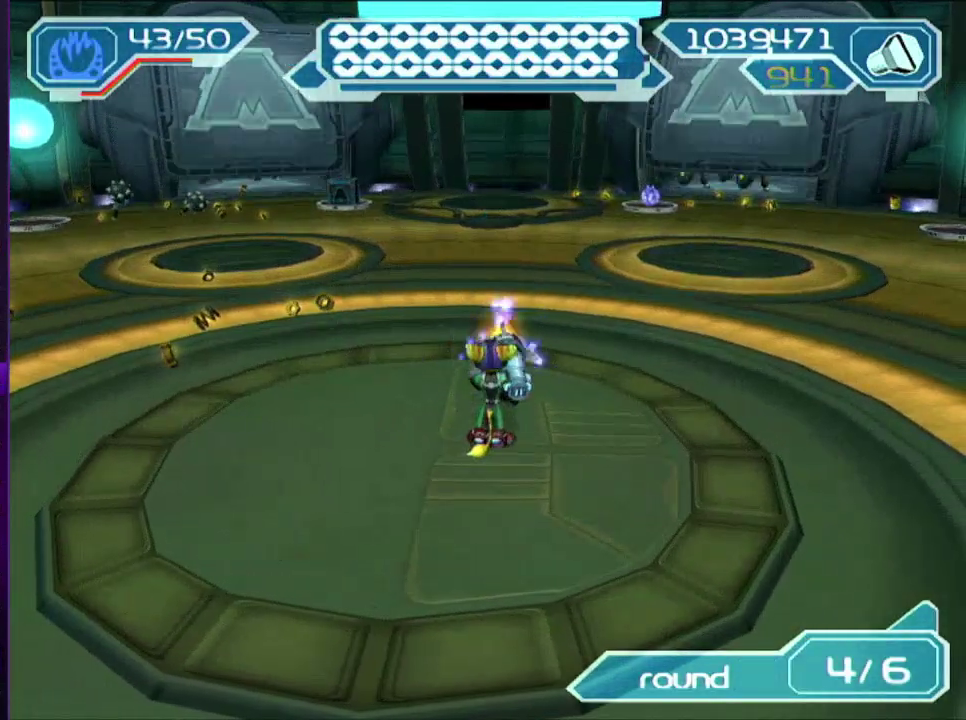
{"dt_ms": 1000, "buttons": ["R2", "DPAD_UP"], "left_stick": "center", "right_stick": "center", "events": [[100, "DPAD_LEFT", "down"], [483, "DPAD_DOWN", "down"], [500, "DPAD_LEFT", "up"], [733, "DPAD_DOWN", "up"], [733, "DPAD_RIGHT", "down"], [983, "DPAD_RIGHT", "up"], [983, "DPAD_UP", "down"]]}
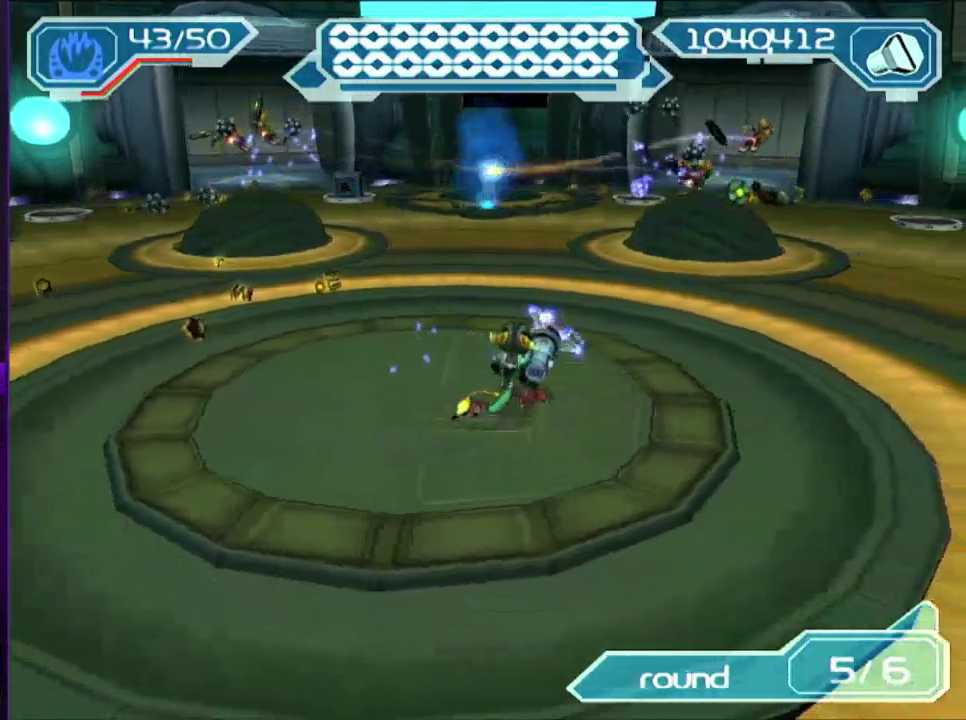
{"dt_ms": 500, "buttons": ["R2", "DPAD_DOWN"], "left_stick": "center", "right_stick": "center", "events": [[100, "DPAD_LEFT", "down"], [150, "DPAD_UP", "up"], [367, "DPAD_LEFT", "up"], [400, "DPAD_DOWN", "down"]]}